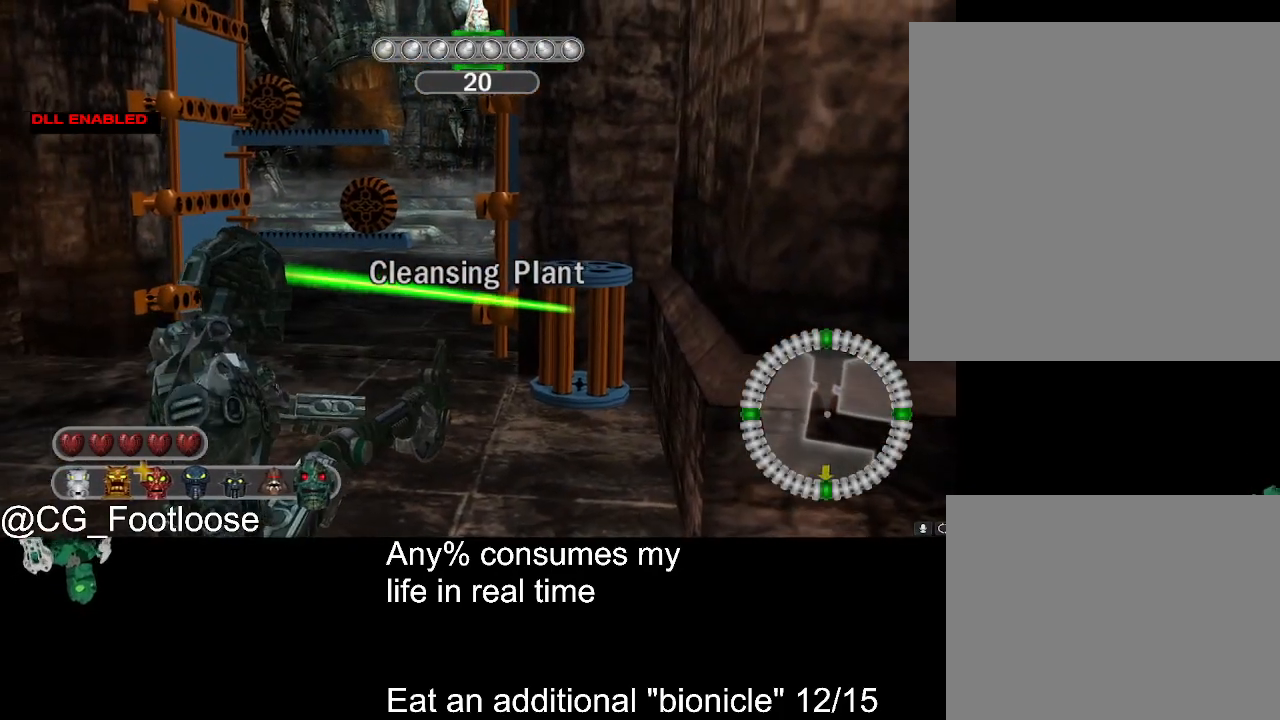
Gameplay with keyboard and mouse; each line is a JSON object with the keys and mouse buttons held at the frame after it. "events" lists presses ("down") and releases ("up") of "1", "a", "d", "down", "escape", "left", "q", "return", "right", "s", "space", "up", "w", "mouse_left", "mouse_wheel_up" and "mouse_wheel_down" between this image and that frame as [ms after this image, input, new state], when the widget could be followed in between. "mouse_left", "mouse_wheel_up", "mouse_wheel_down" = the "left", "wheel_up", "wheel_down" buttons of the "mouse" list. No other keys are recorded. Not read: mouse_move.
{"keys": [], "mouse": [], "events": []}
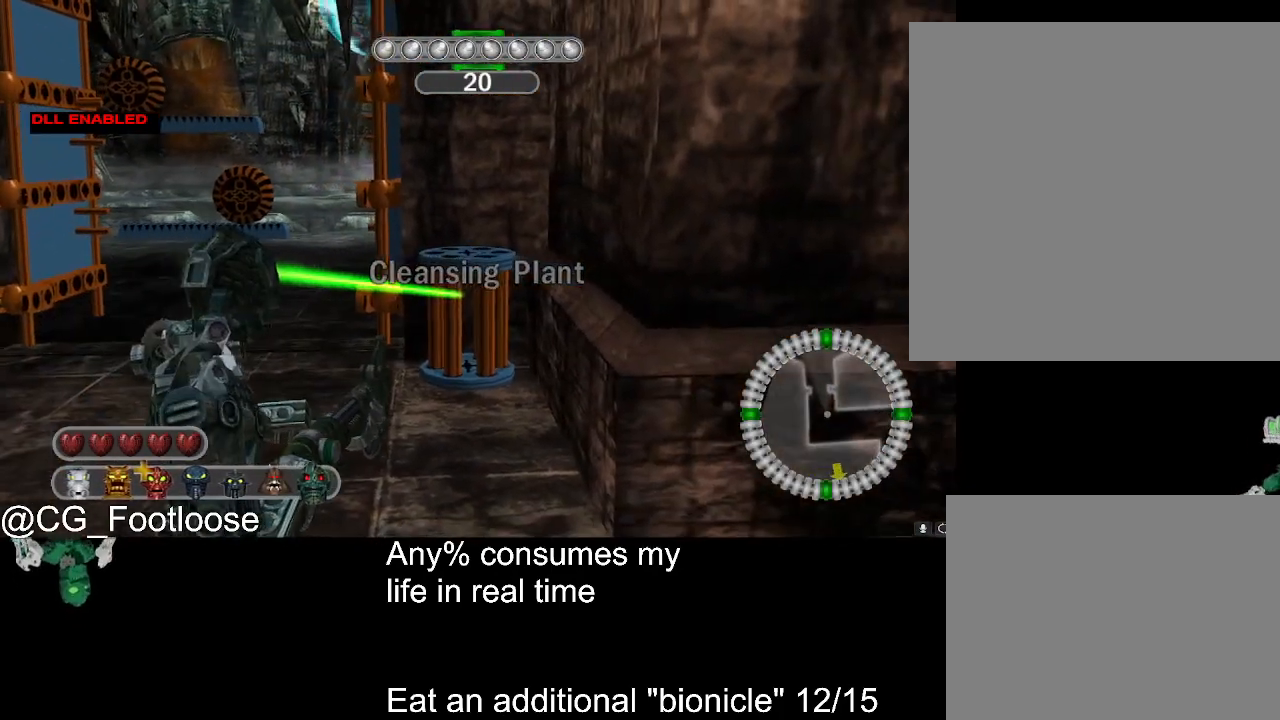
{"keys": [], "mouse": [], "events": []}
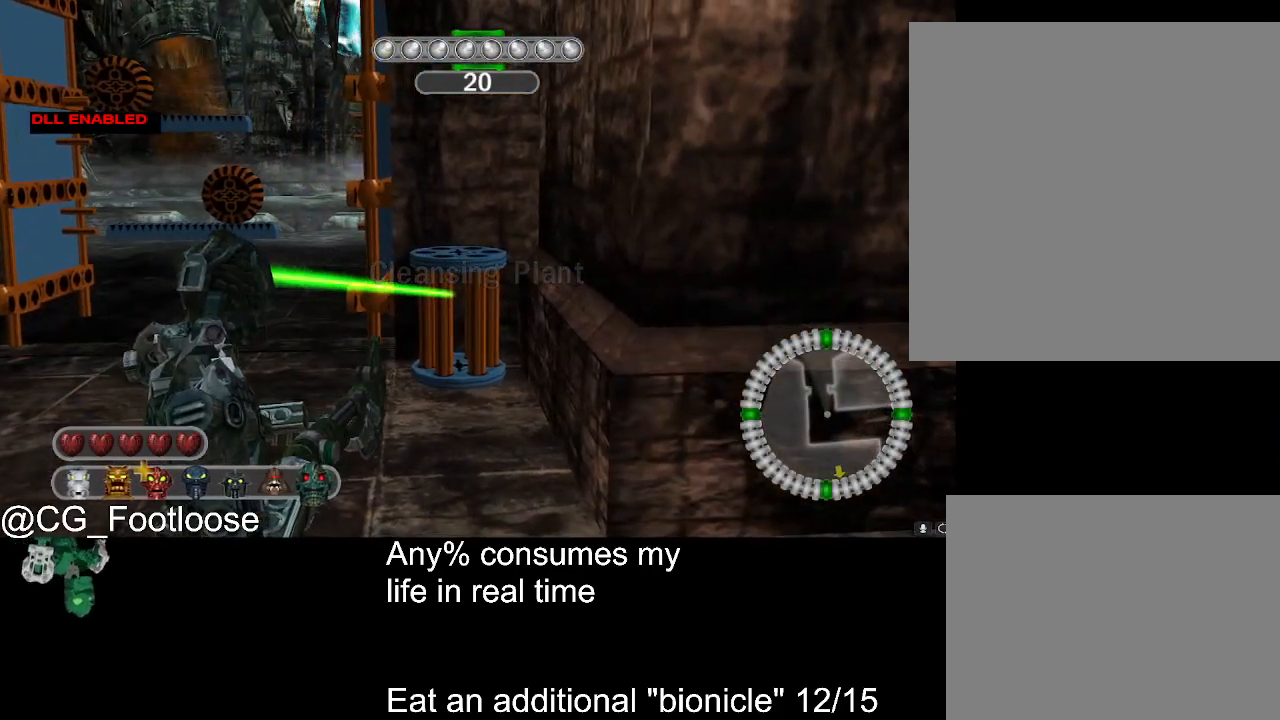
{"keys": [], "mouse": [], "events": []}
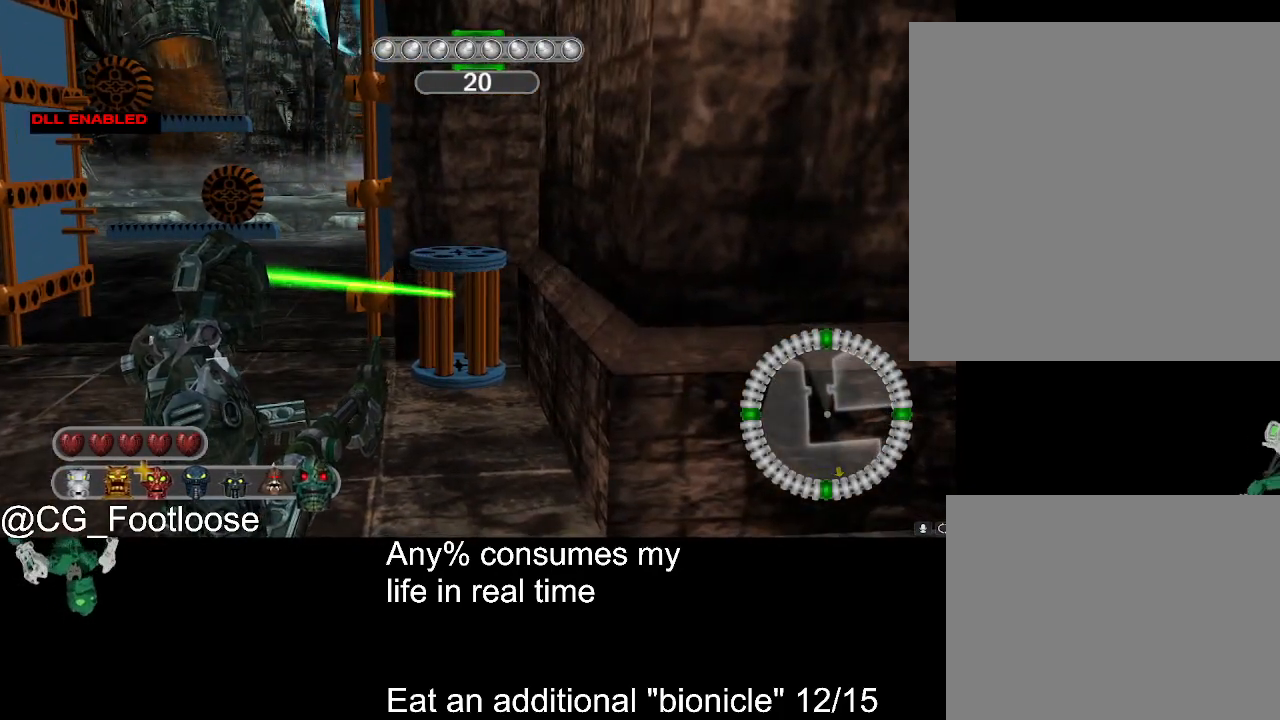
{"keys": [], "mouse": [], "events": []}
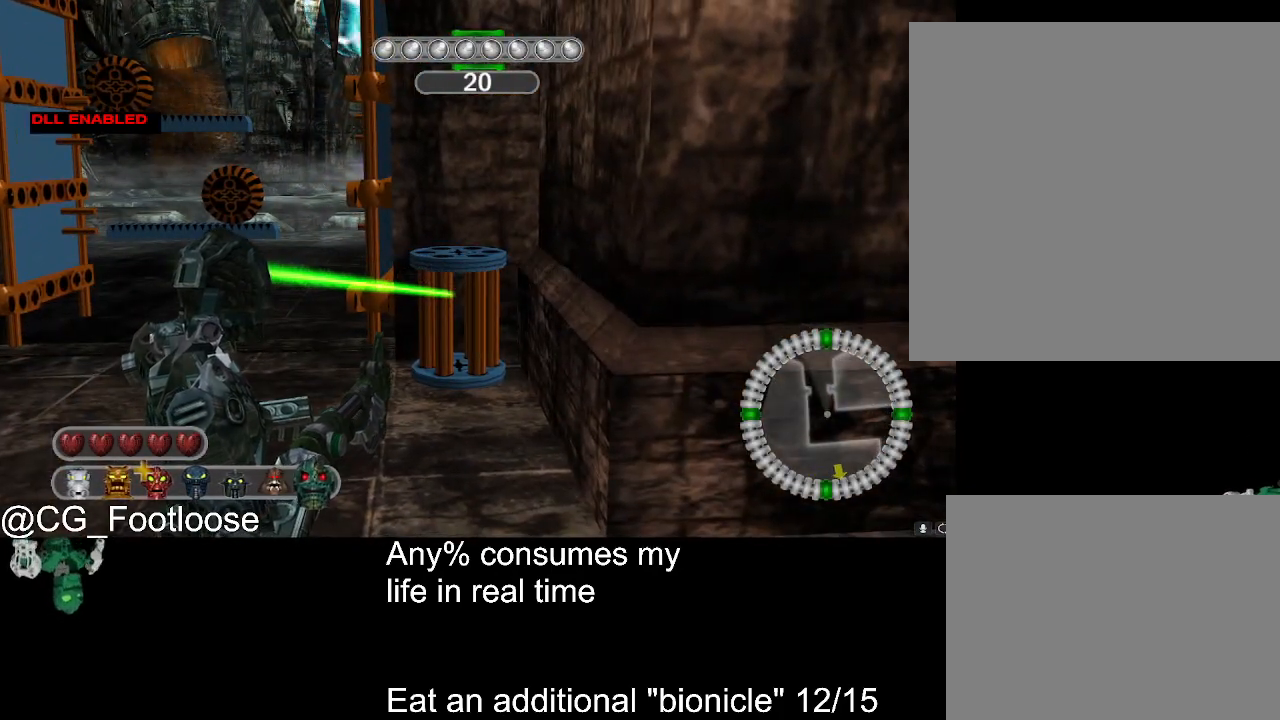
{"keys": [], "mouse": [], "events": []}
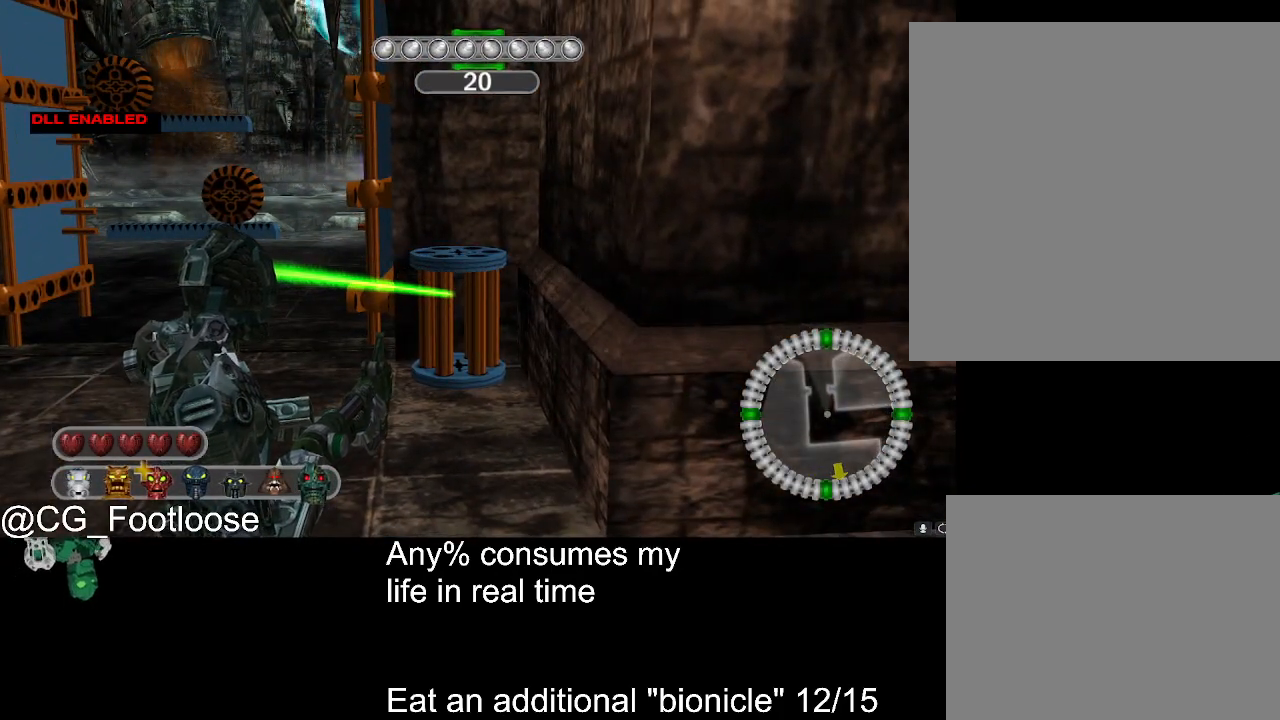
{"keys": [], "mouse": [], "events": []}
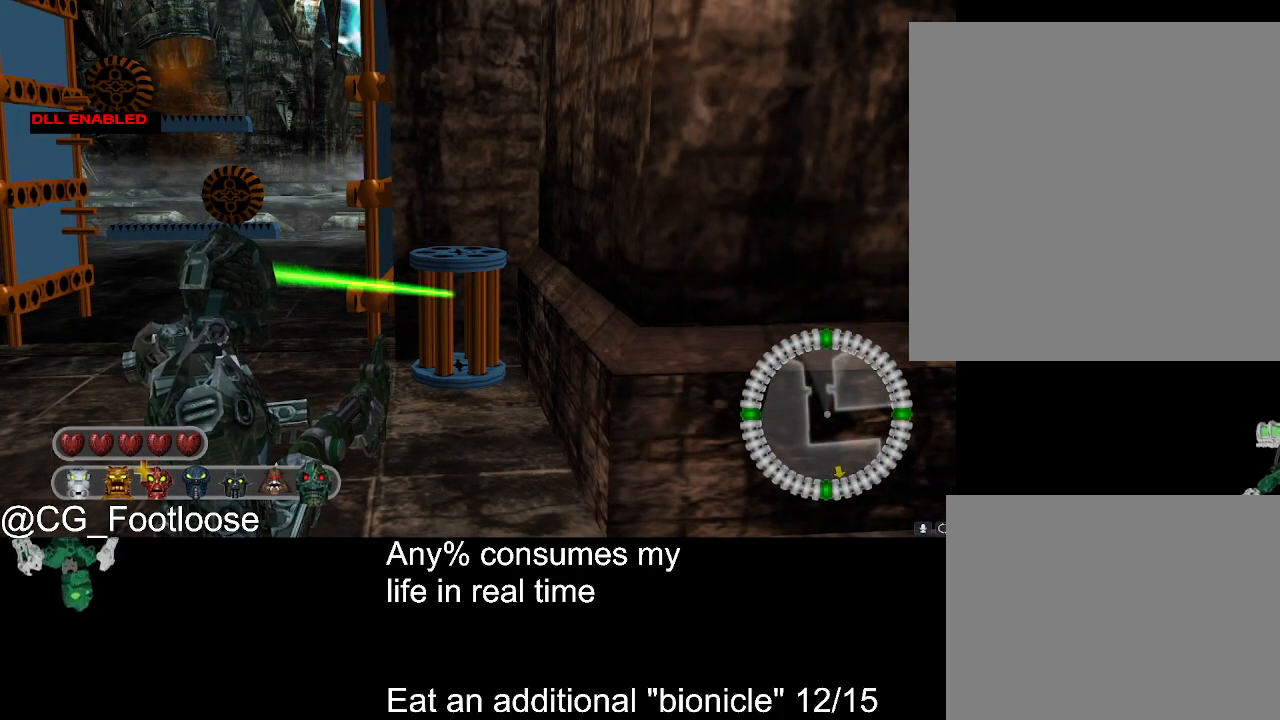
{"keys": [], "mouse": [], "events": []}
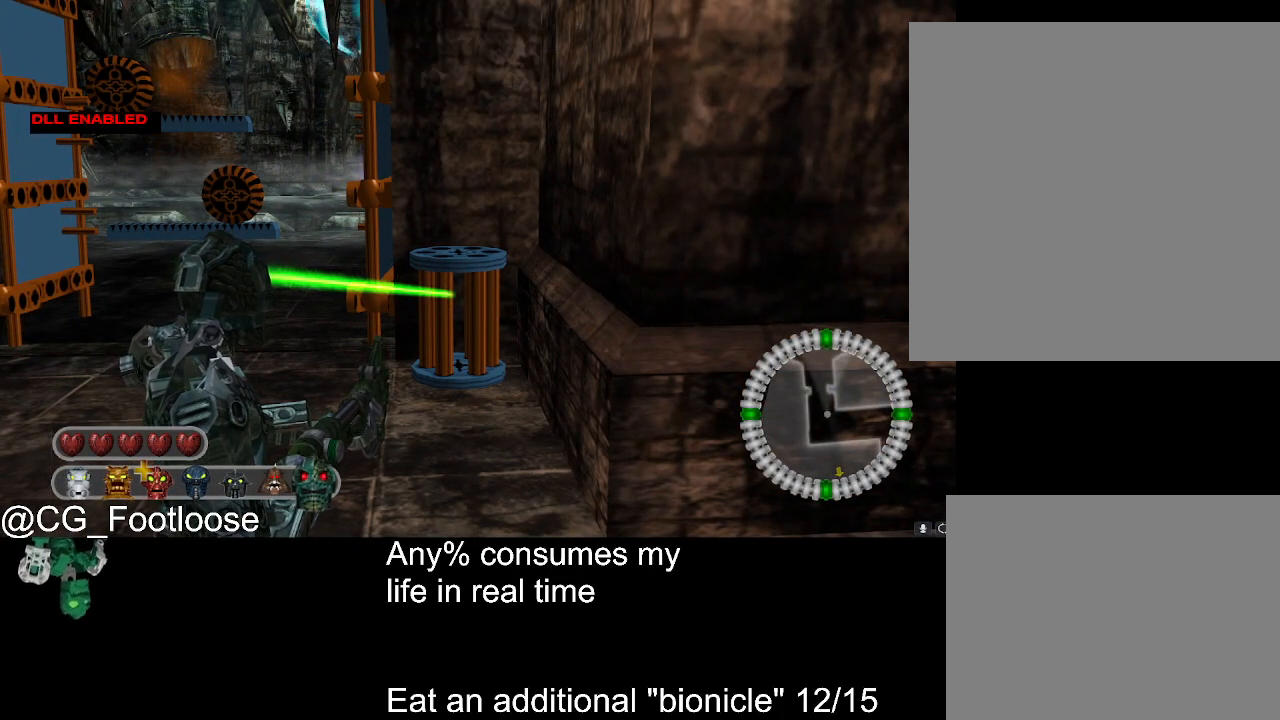
{"keys": [], "mouse": [], "events": []}
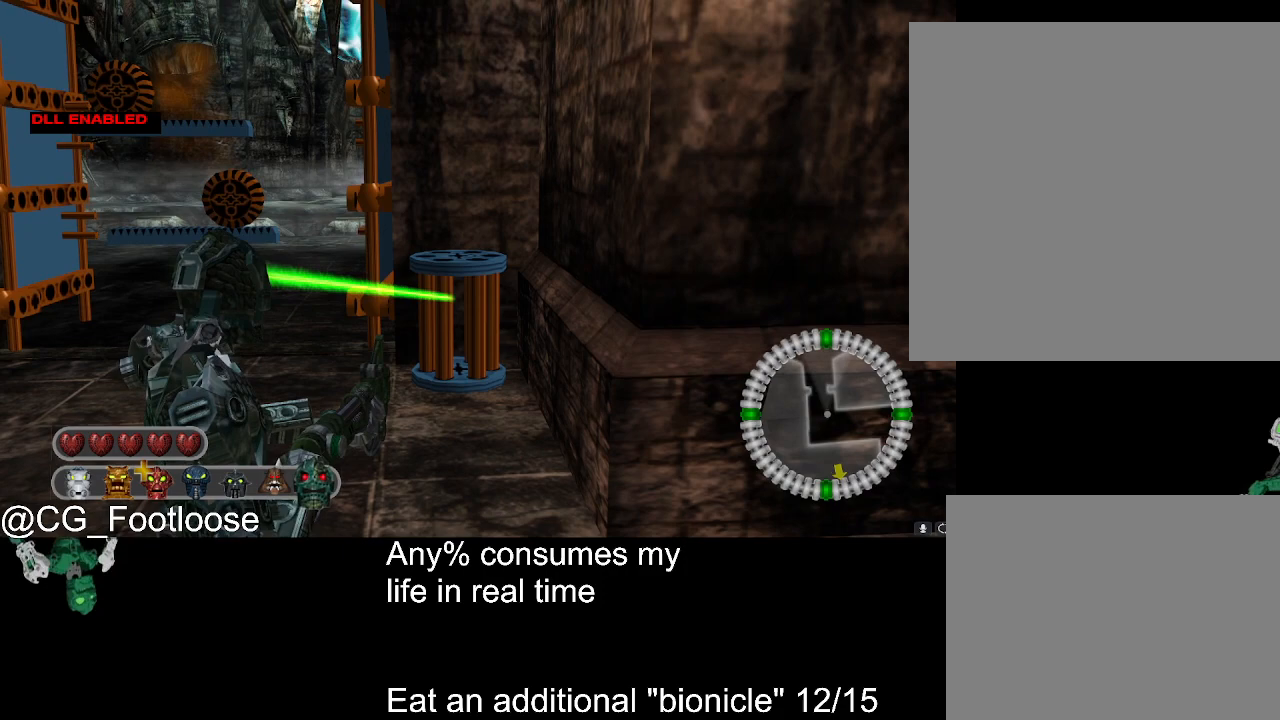
{"keys": [], "mouse": [], "events": []}
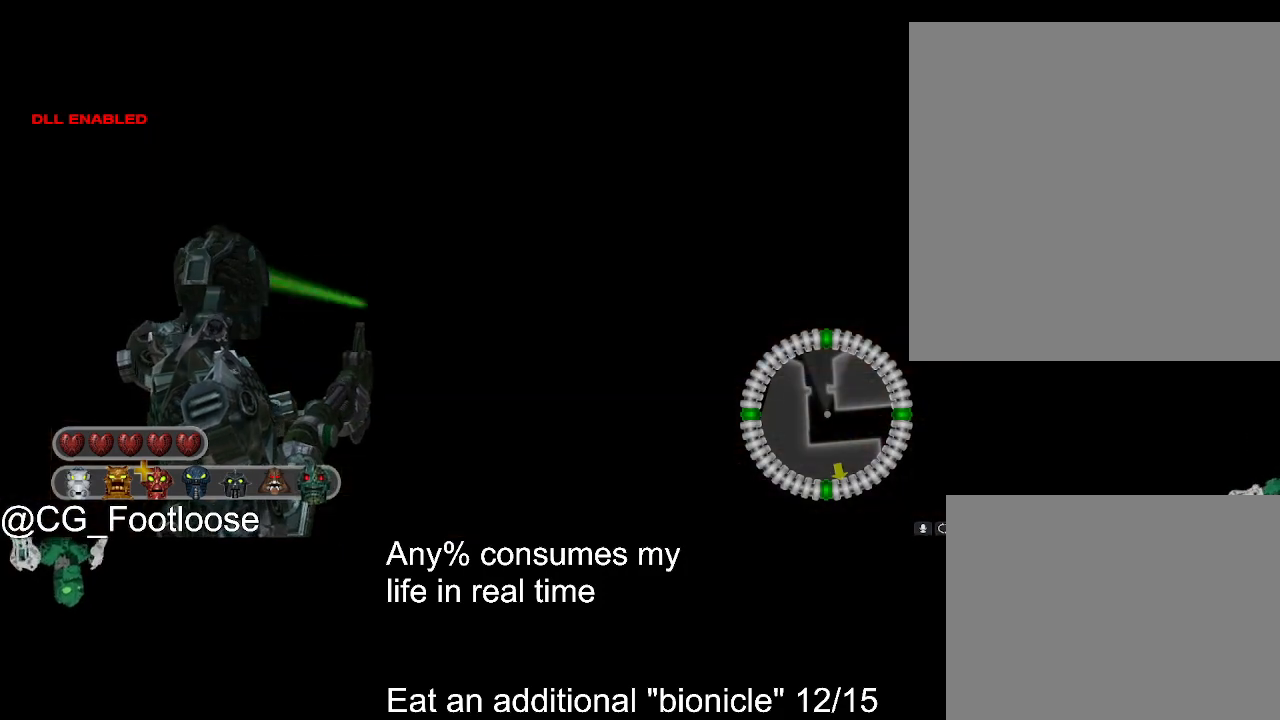
{"keys": ["d", "w"], "mouse": [], "events": [[50, "w", "down"], [483, "d", "down"]]}
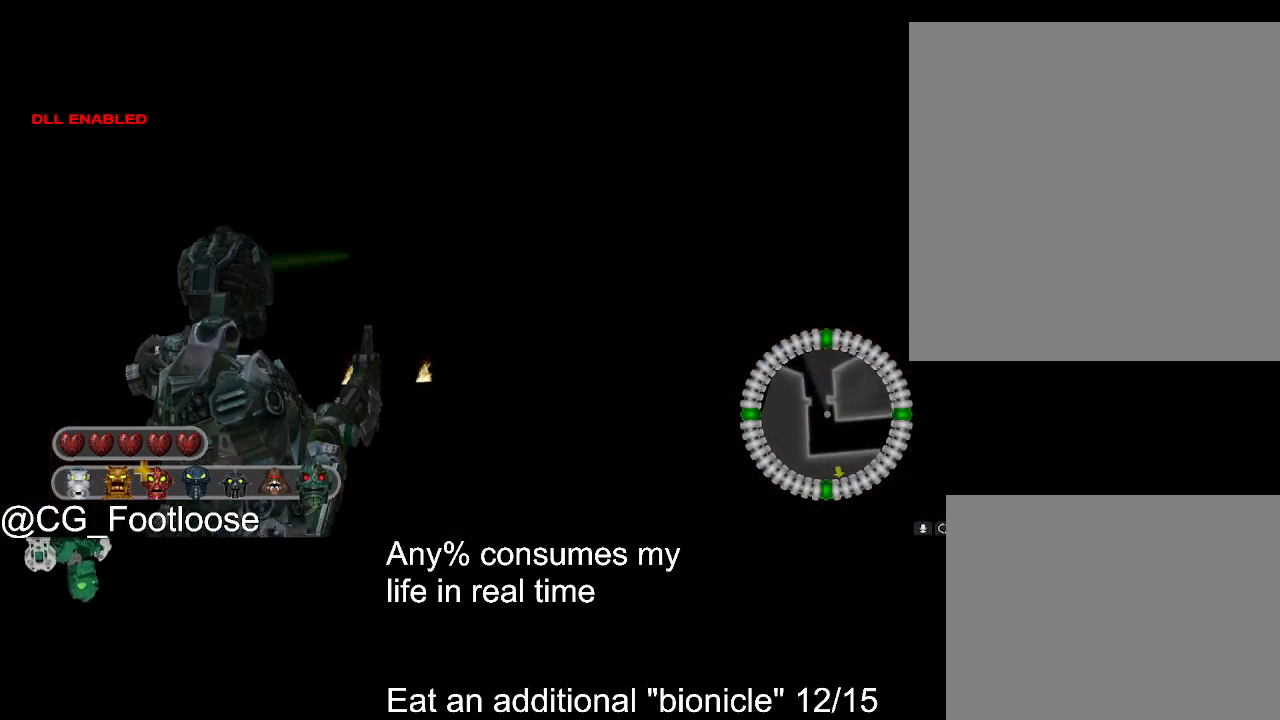
{"keys": ["w"], "mouse": [], "events": [[117, "d", "up"]]}
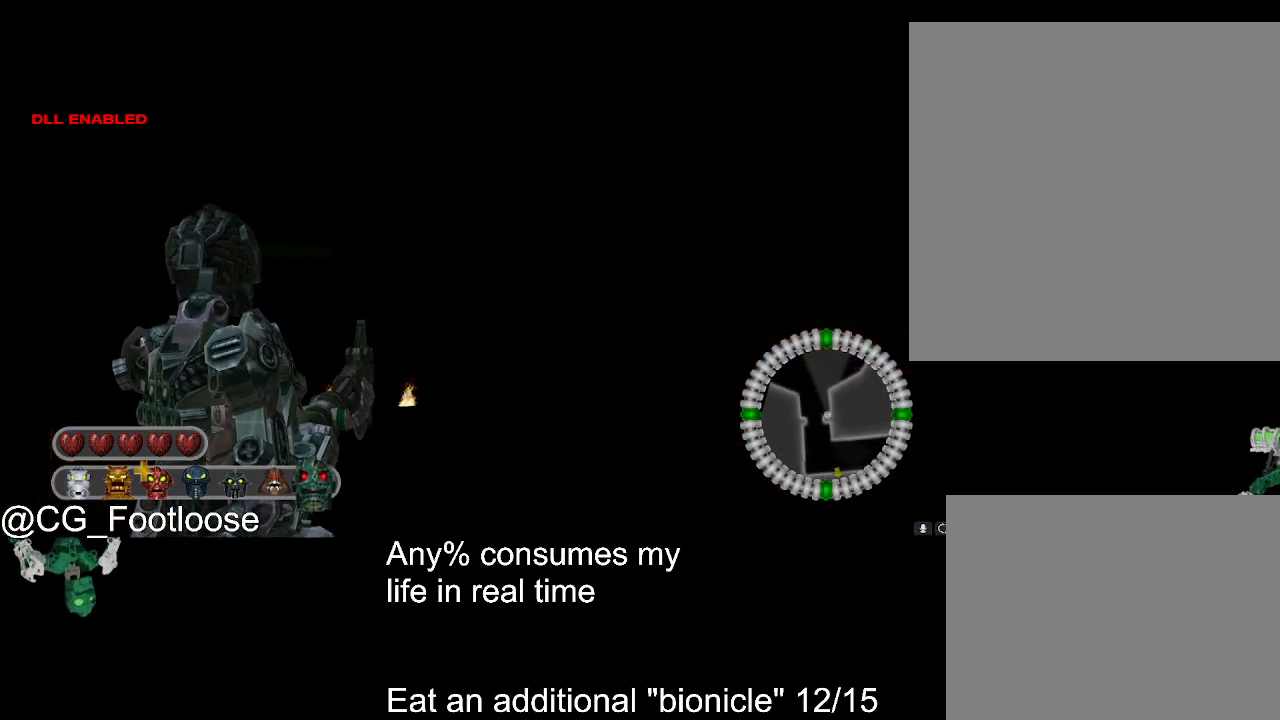
{"keys": [], "mouse": [], "events": [[183, "w", "up"]]}
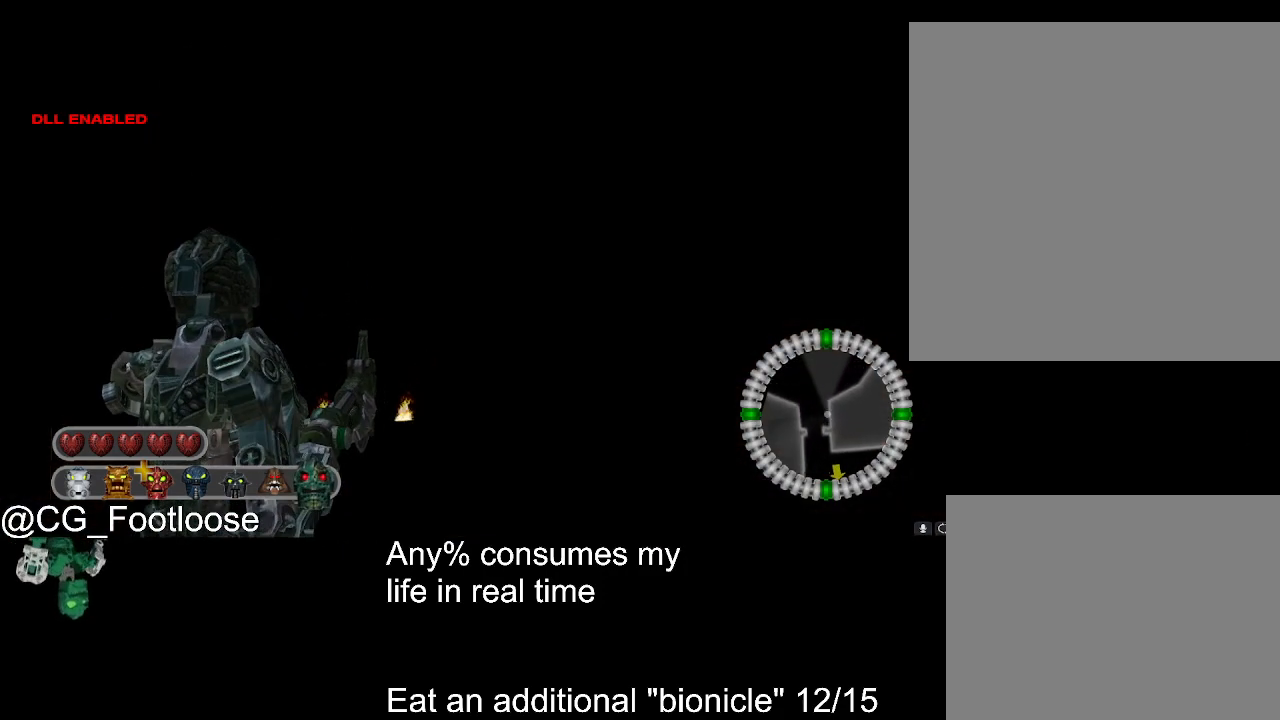
{"keys": [], "mouse": [], "events": [[150, "w", "down"], [283, "w", "up"]]}
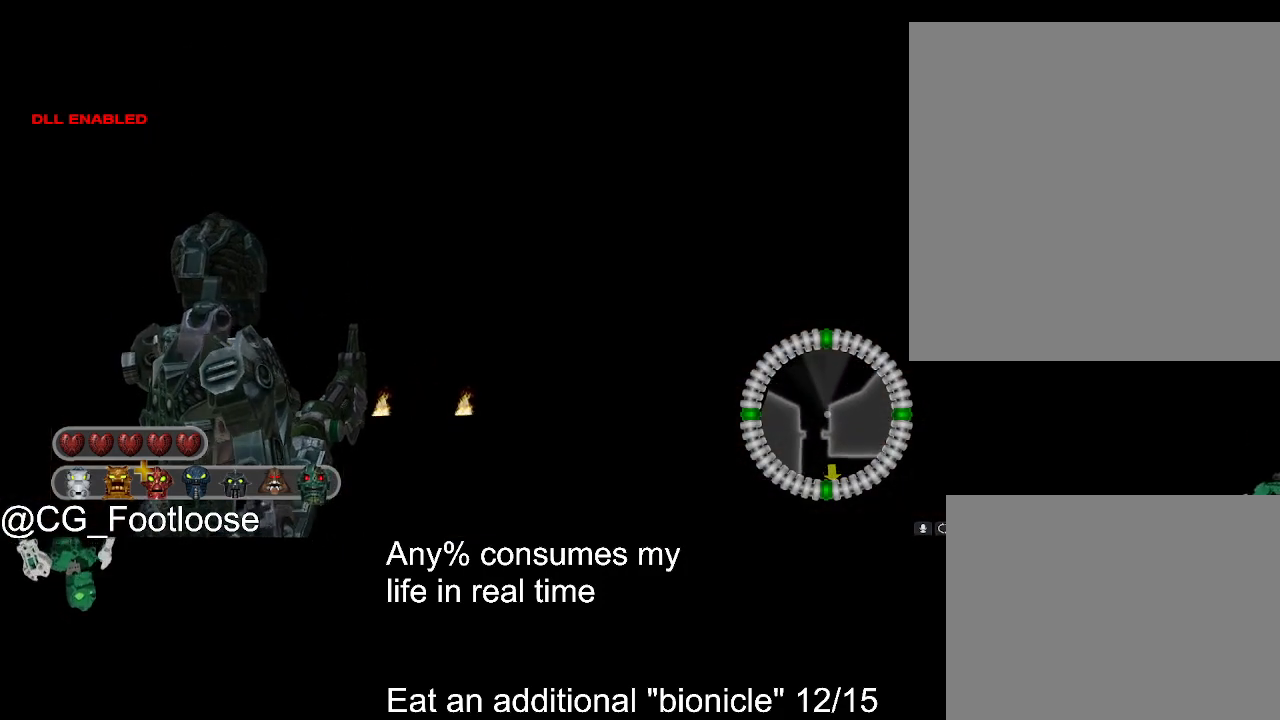
{"keys": [], "mouse": [], "events": [[117, "a", "down"], [267, "a", "up"]]}
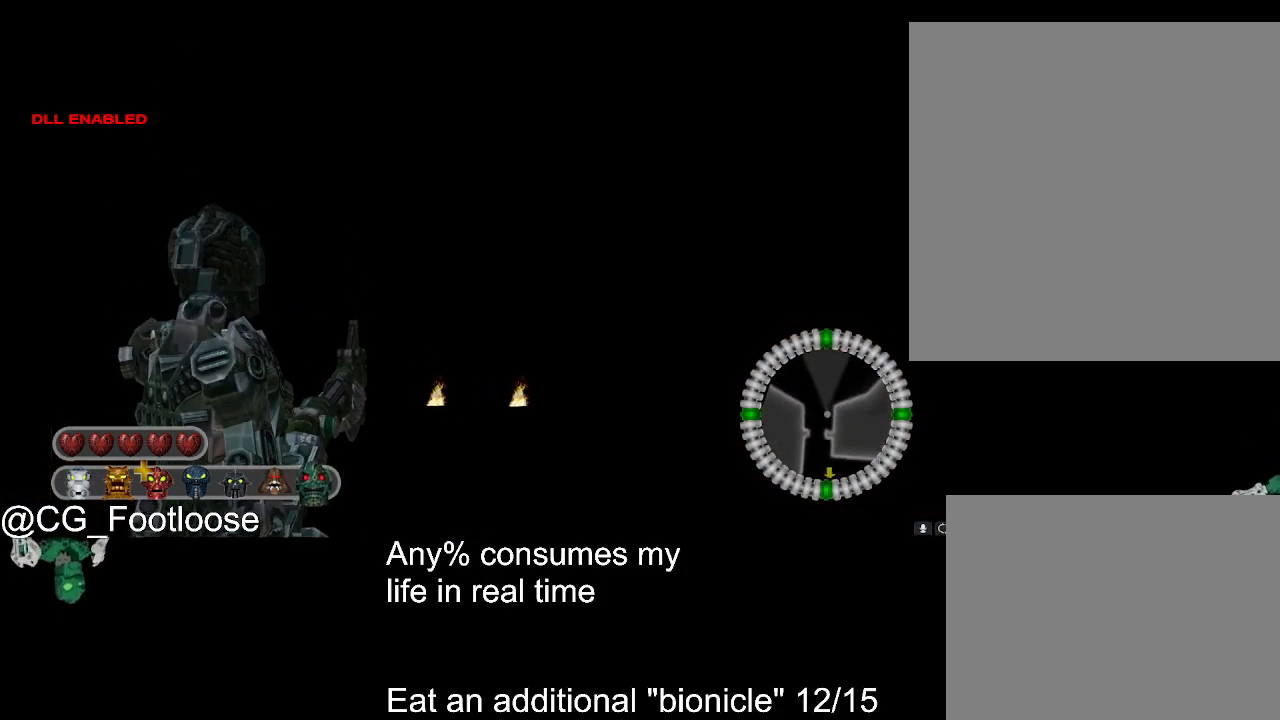
{"keys": [], "mouse": [], "events": []}
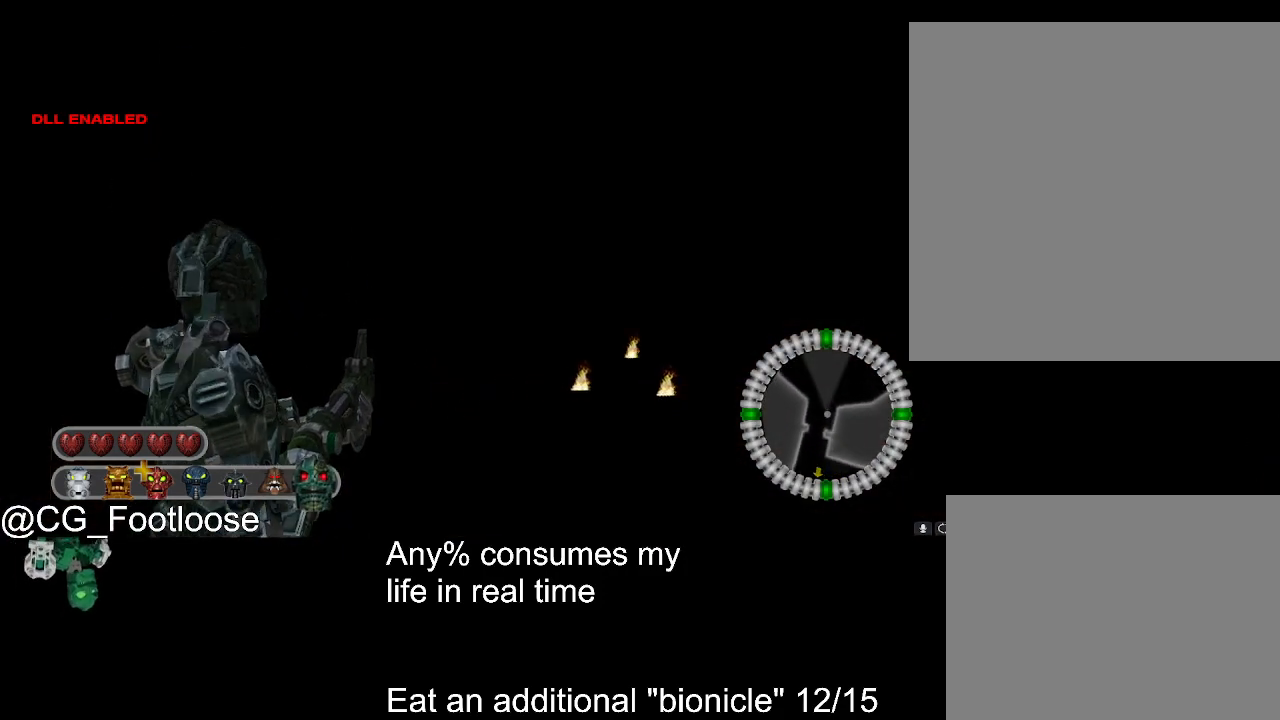
{"keys": [], "mouse": [], "events": []}
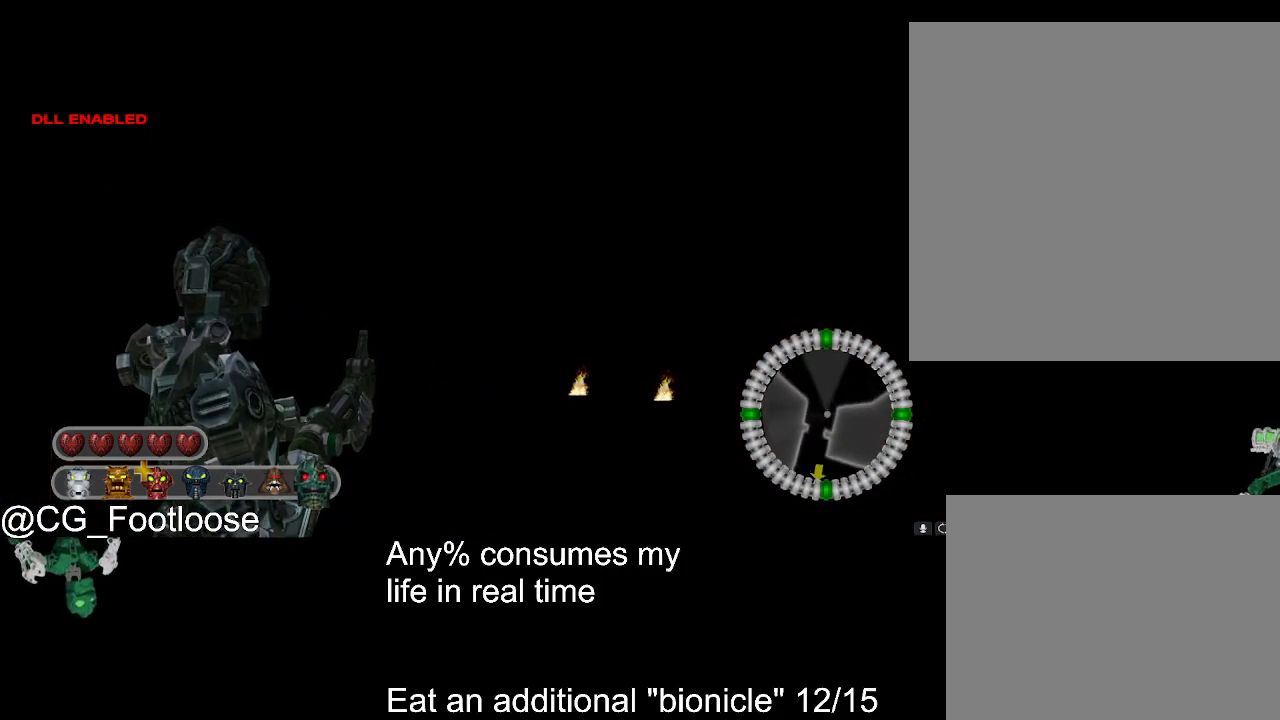
{"keys": [], "mouse": [], "events": []}
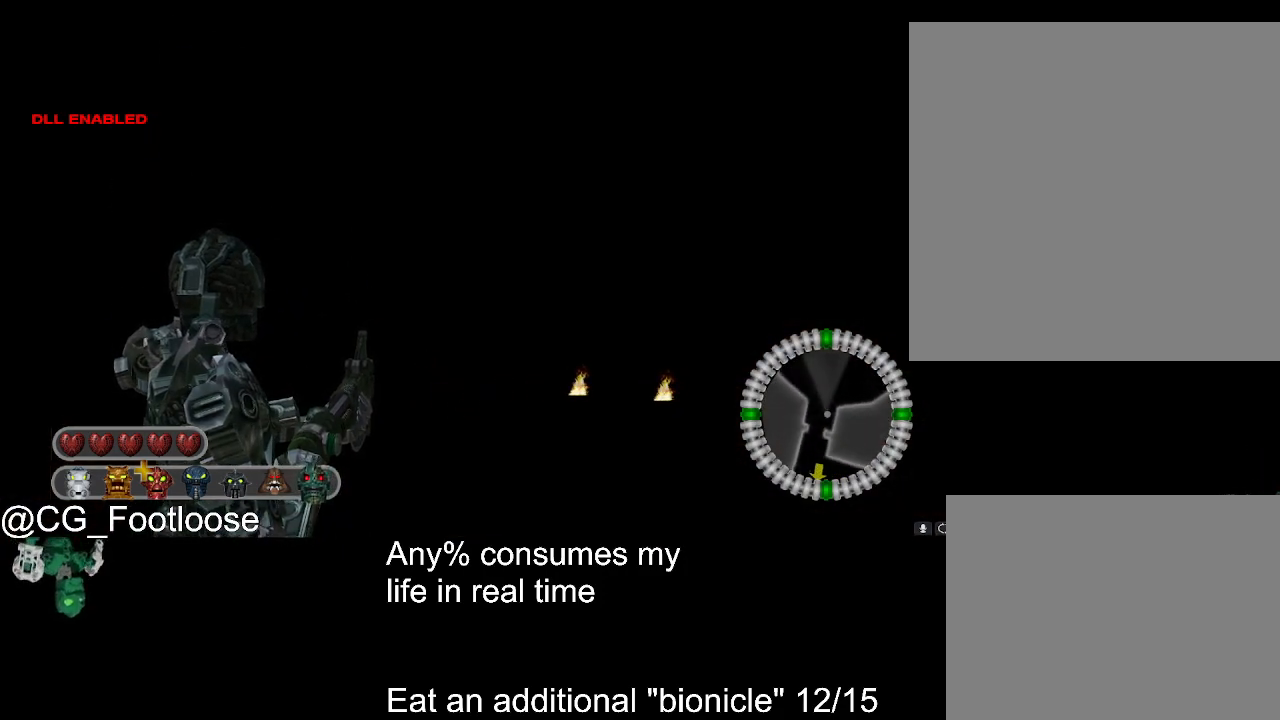
{"keys": [], "mouse": [], "events": [[33, "w", "down"], [183, "w", "up"]]}
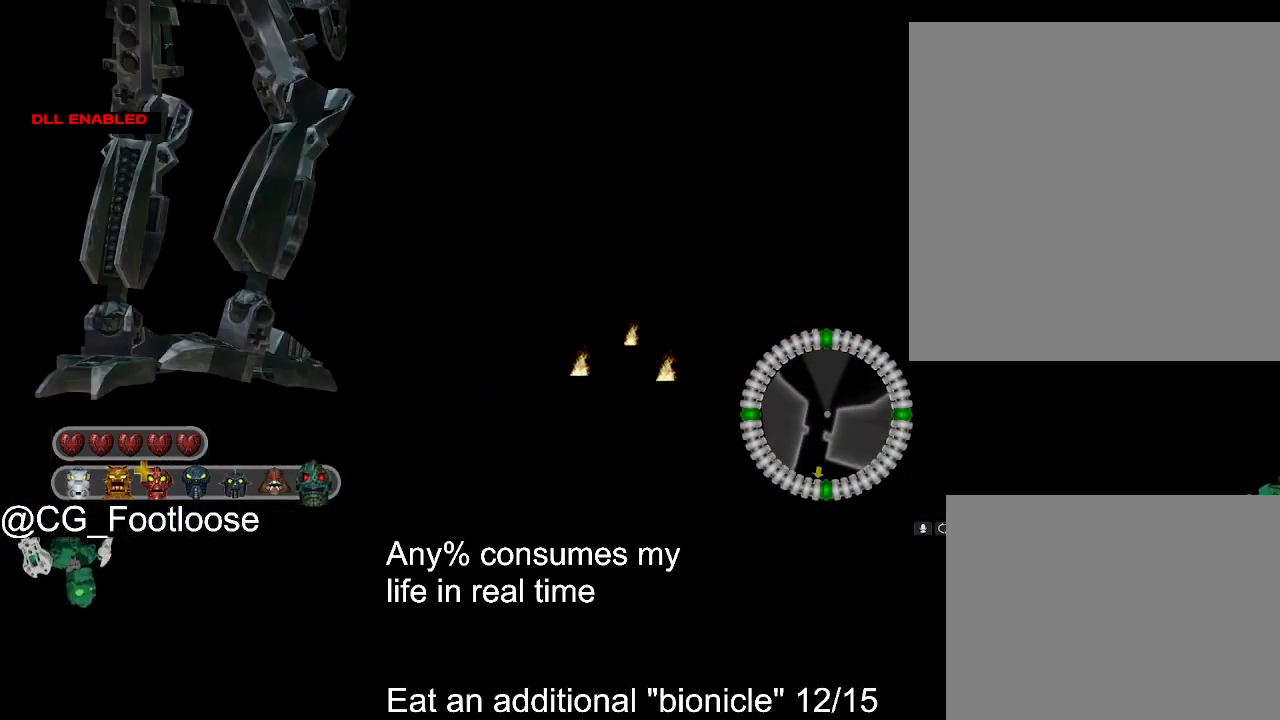
{"keys": [], "mouse": [], "events": []}
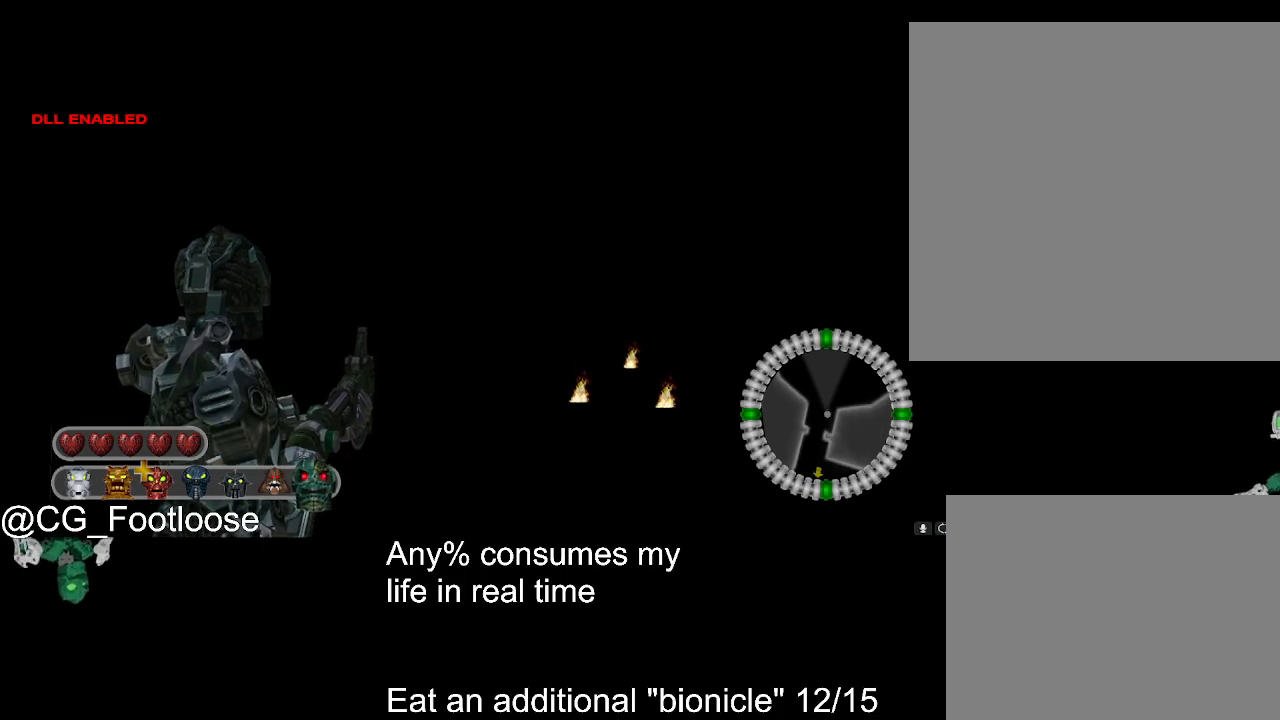
{"keys": [], "mouse": [], "events": []}
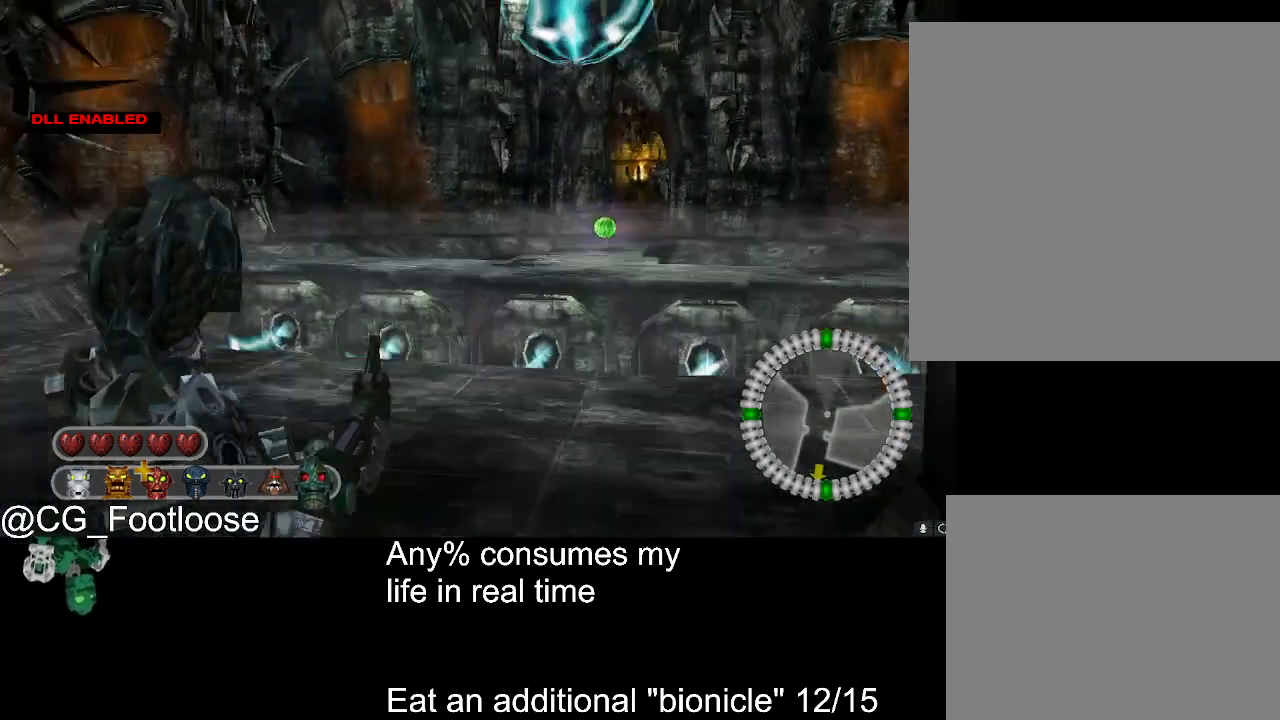
{"keys": [], "mouse": [], "events": []}
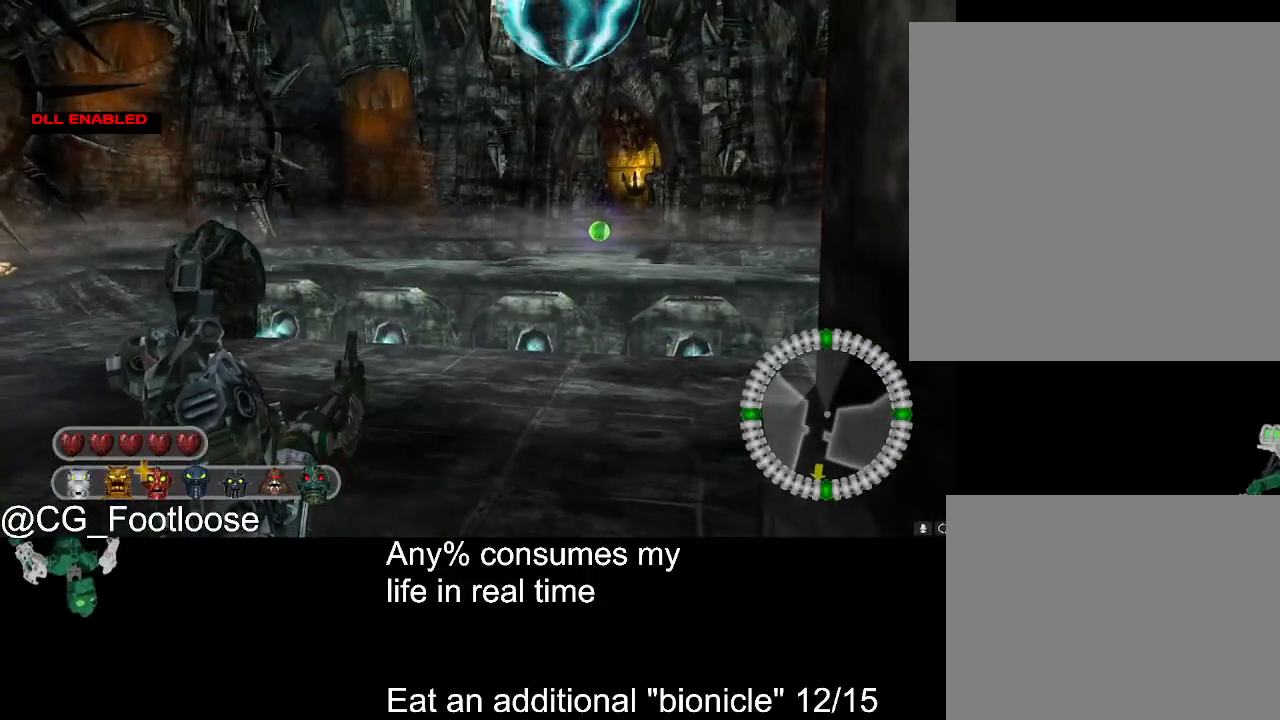
{"keys": [], "mouse": [], "events": []}
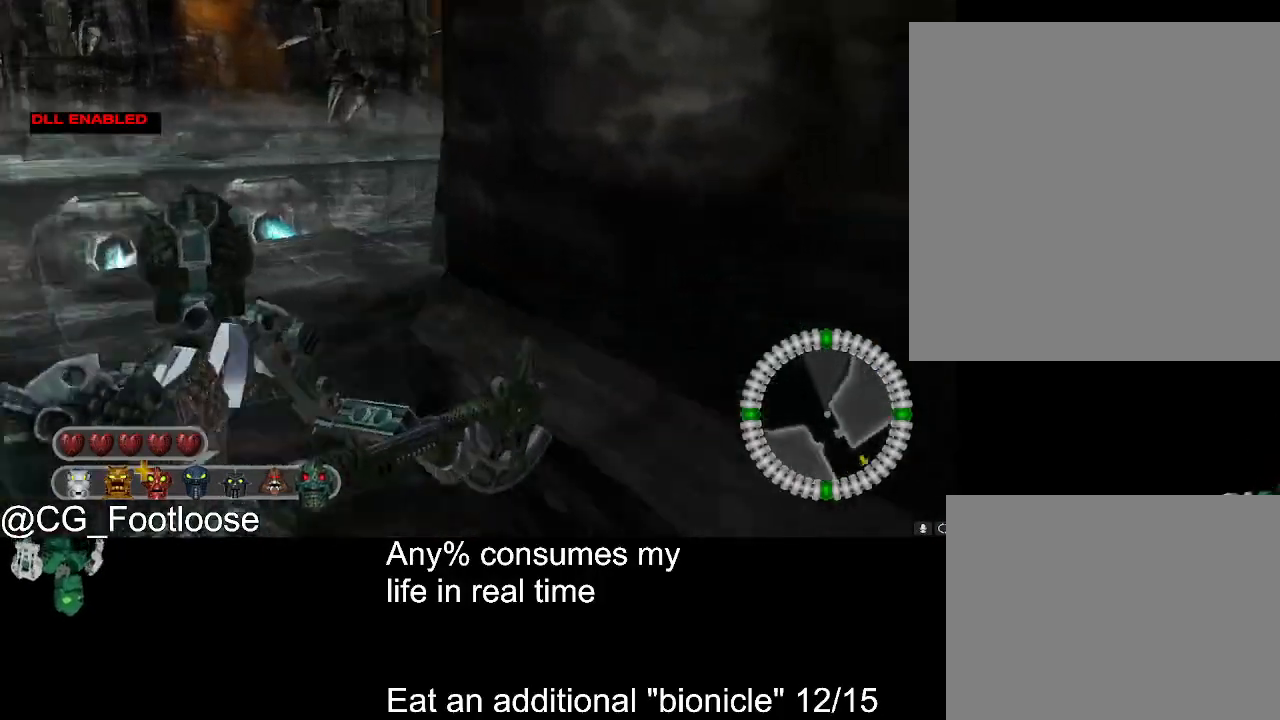
{"keys": [], "mouse": [], "events": []}
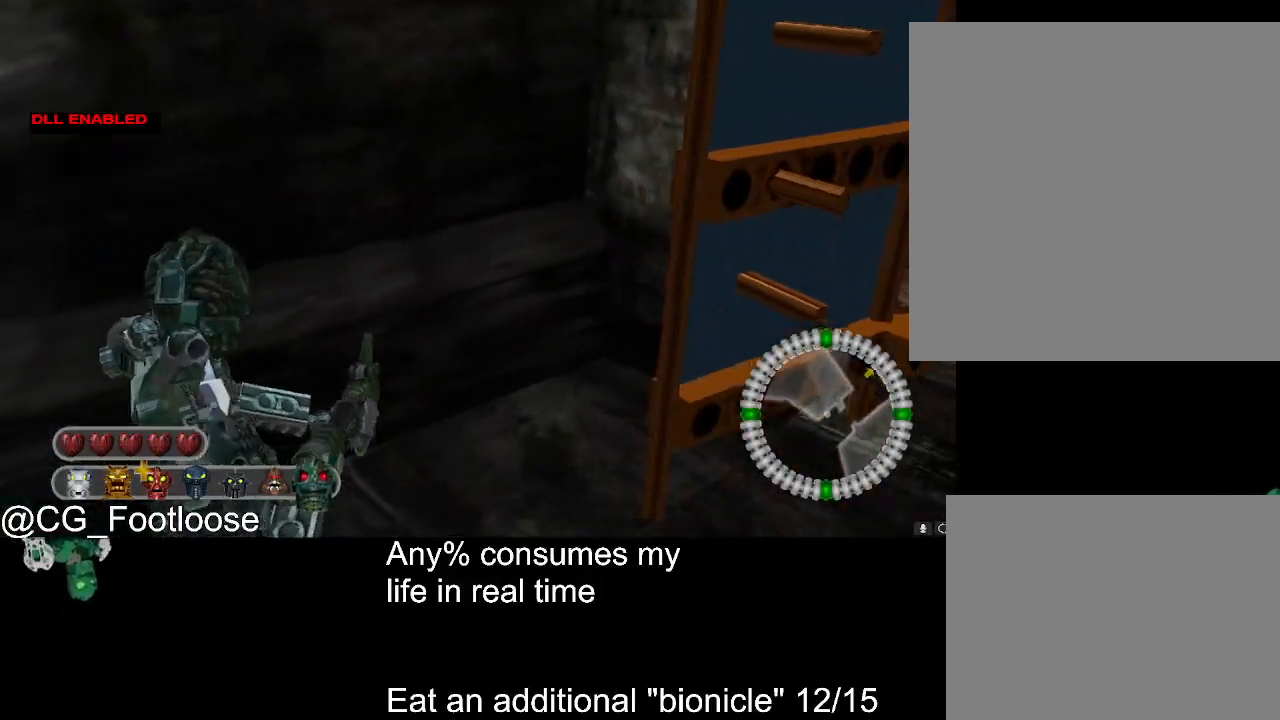
{"keys": ["w"], "mouse": [], "events": [[183, "w", "down"]]}
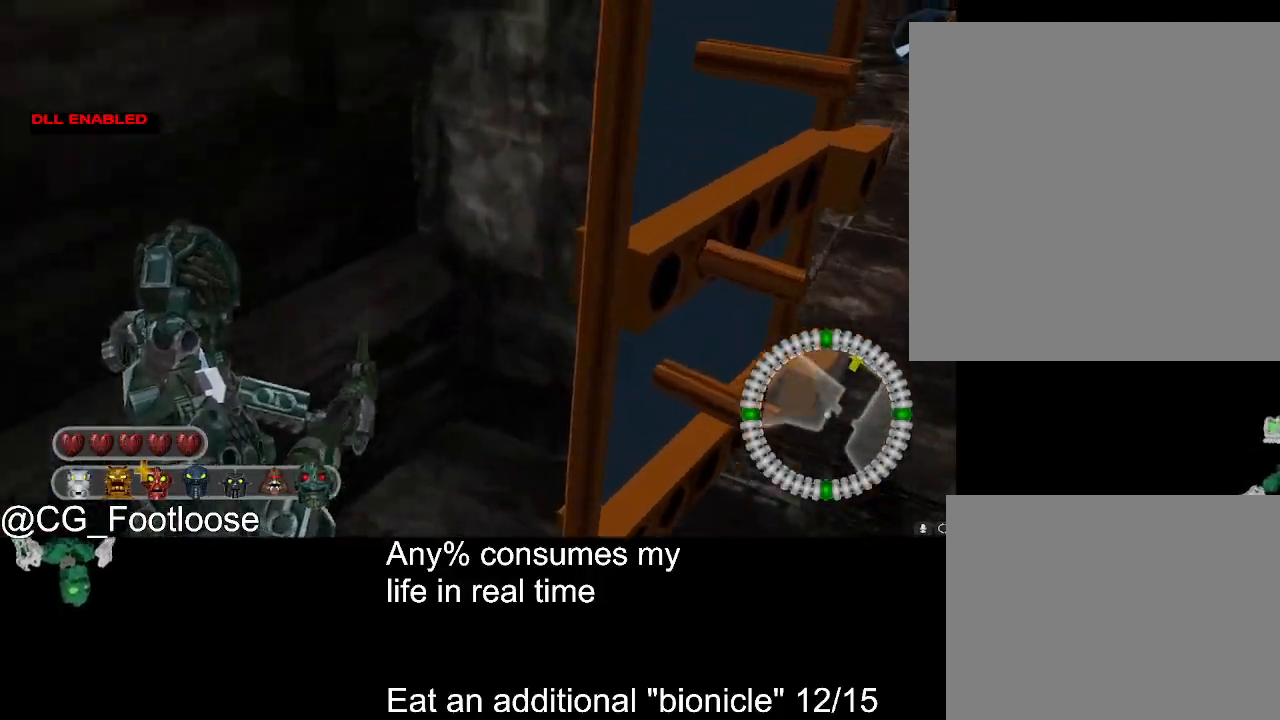
{"keys": [], "mouse": [], "events": [[150, "w", "up"]]}